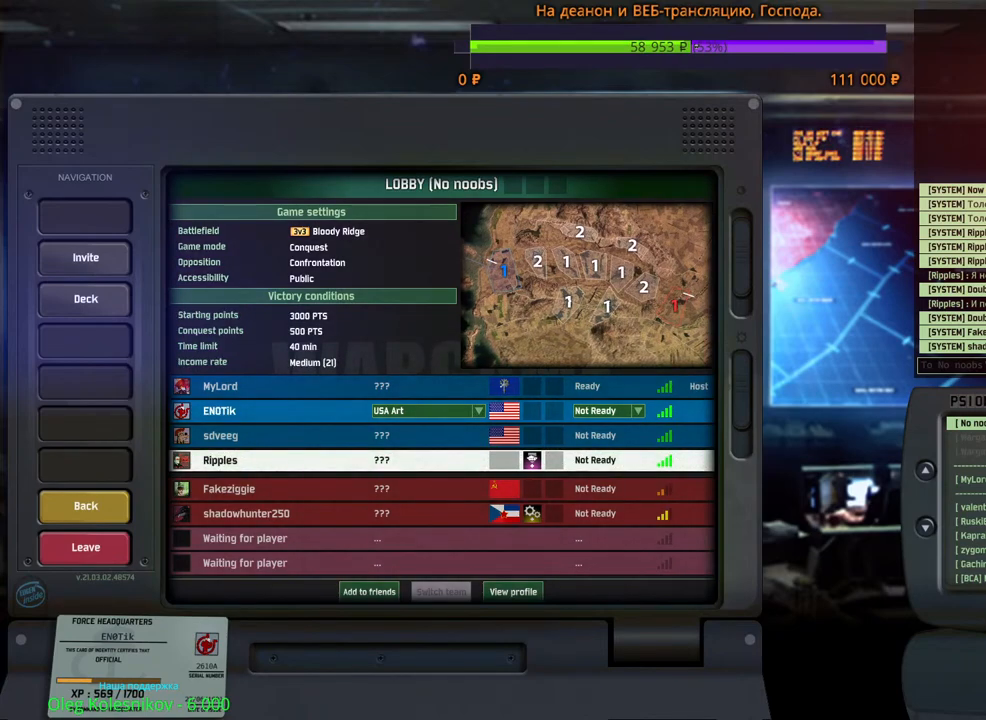
Gameplay with keyboard and mouse; each line is a JSON object with the keys and mouse buttons held at the frame after it. "events" lists presses ("down") and releases ("up") of "1", "2", "3", "4", "5", "6", "a", "alt", "b", "c", "caps_lock", "ctrl", "d", "e", "escape", "f", "f1", "f2", "f3", "f4", "f5", "f6", "g", "h", "n", "q", "r", "s", "shift", "space", "super", "t", "tab", "tilde", "v", "w", "x", "y", "z", "mouse_left", "mouse_wheel", "mouse_right", "mouse_mb4" and "mouse_mb5" between this image and that frame as [ms after this image, input, new state], when the widget could be followed in between. "mouse_left", "mouse_wheel", "mouse_right", "mouse_mb4", "mouse_mb5" = the "left", "wheel", "right", "mb4", "mb5" buttons of the "mouse" list. No other keys are recorded. "wheel" means that the mouse wheel is clicked or scrolled. Mouse movement is not recorded.
{"keys": [], "mouse": [], "events": [[67, "mouse_left", "down"], [184, "mouse_left", "up"]]}
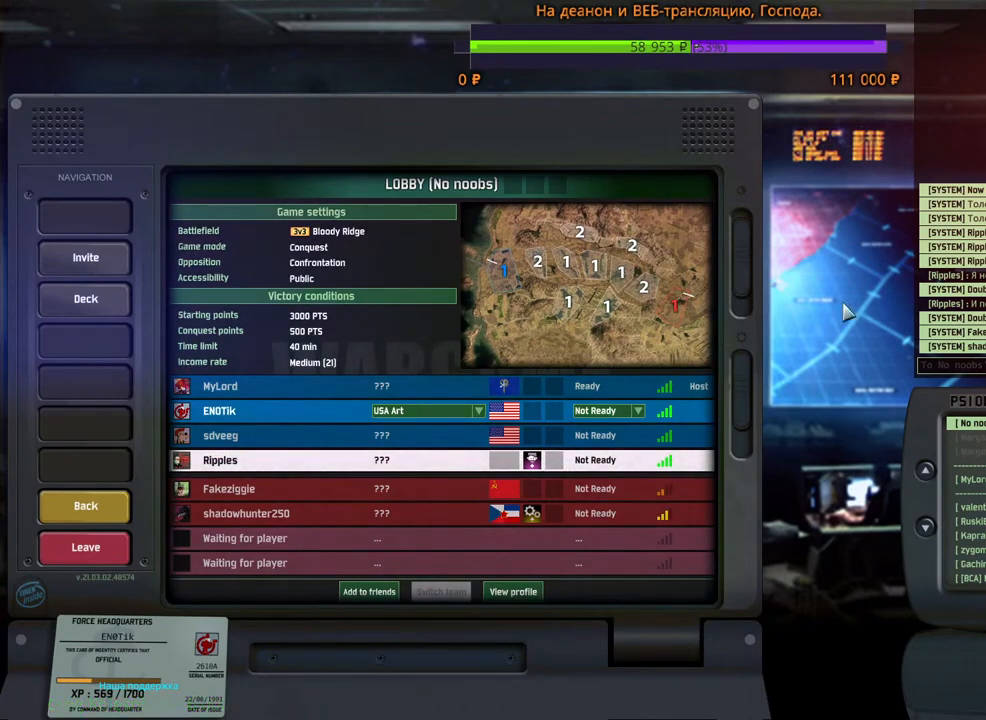
{"keys": [], "mouse": ["left"], "events": [[467, "mouse_left", "down"]]}
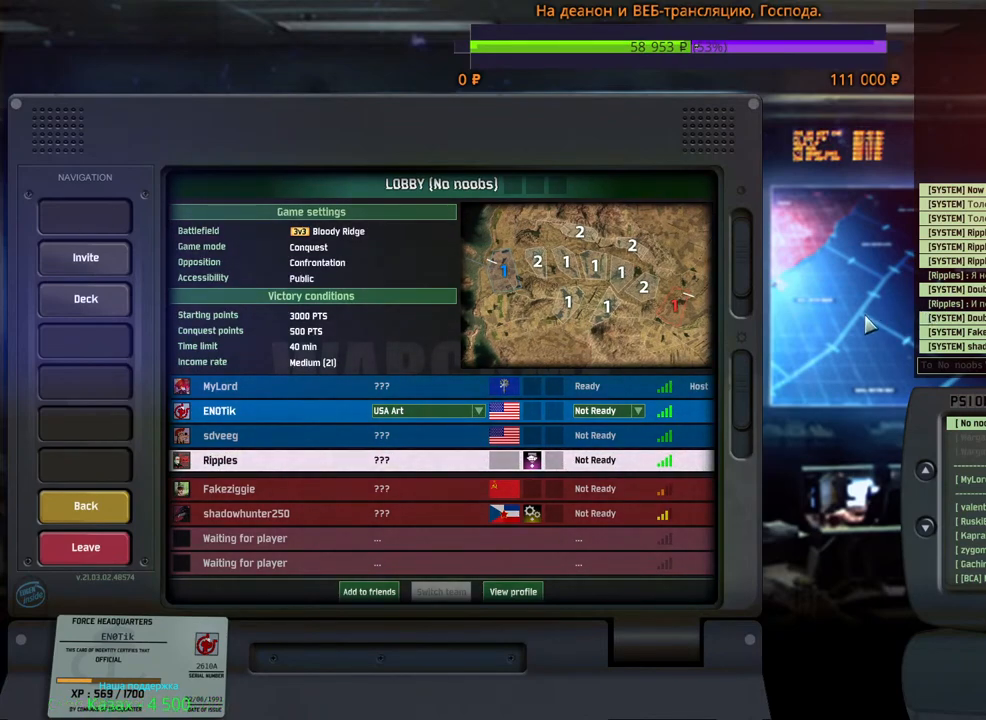
{"keys": [], "mouse": ["left", "right"], "events": [[84, "mouse_left", "up"], [267, "mouse_left", "down"], [434, "mouse_right", "down"]]}
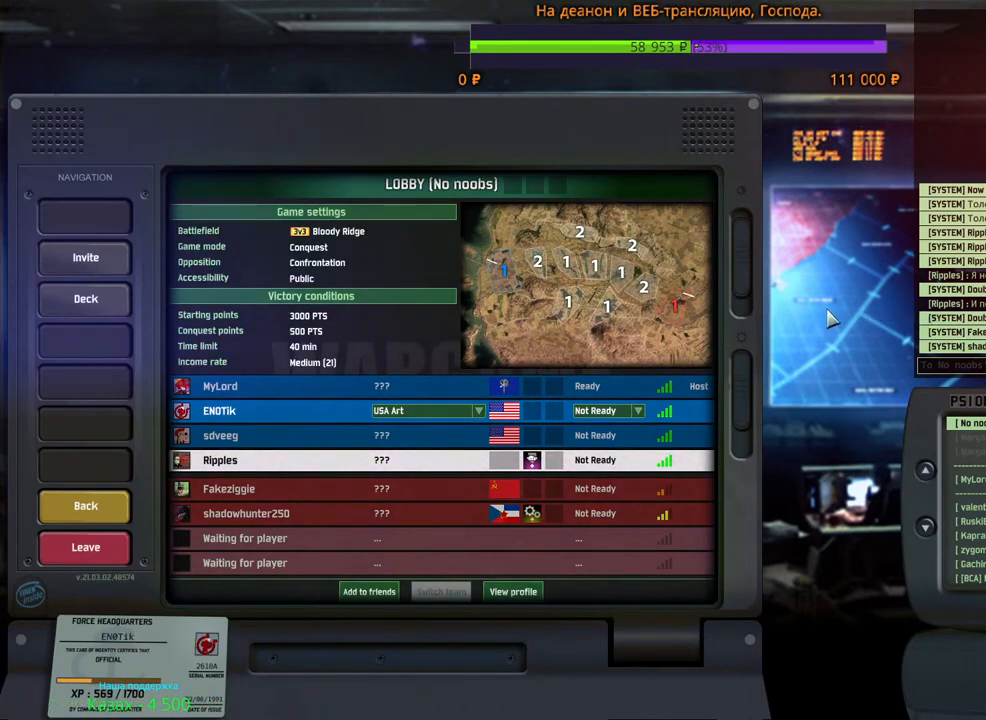
{"keys": [], "mouse": [], "events": [[34, "mouse_left", "up"], [67, "mouse_right", "up"], [284, "mouse_left", "down"], [300, "mouse_right", "down"], [434, "mouse_left", "up"], [434, "mouse_right", "up"]]}